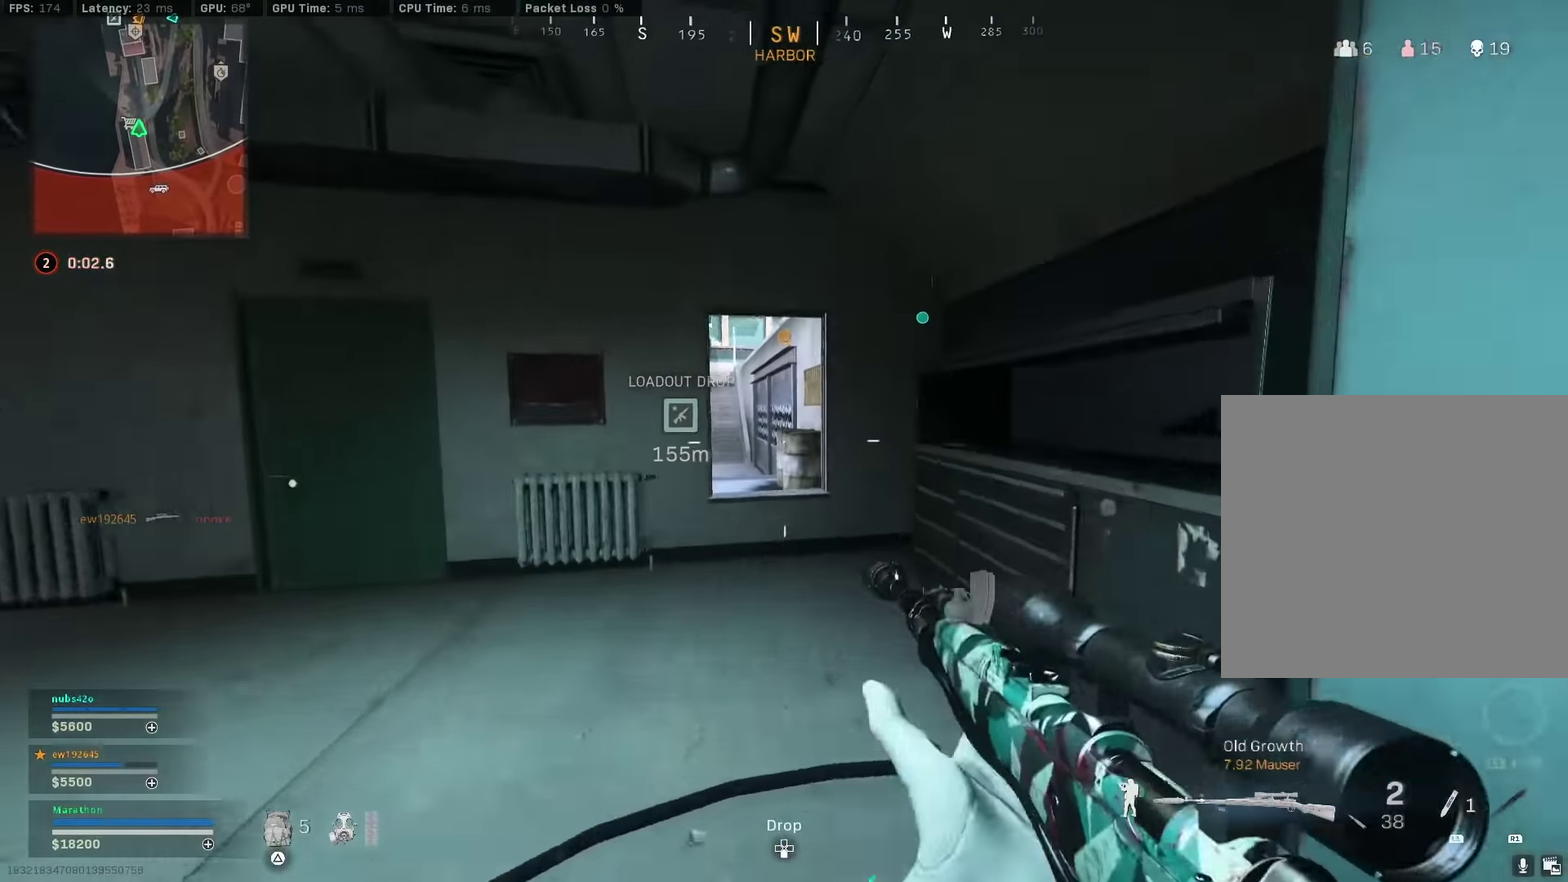
Gameplay with a controller (PlayStation layout); each line is a JSON object with the inputs held at the frame after it (dt_ms = milliseconds from this image to that frame). "events" lists button and stick changes between this image and that frame as [ms after this image, input, new state], when the widget could be followed in between. This document gives stick clicks only as held states, not as events. Not read: L1 R1.
{"dt_ms": 300, "buttons": ["CROSS"], "left_stick": "up", "right_stick": "center", "events": [[17, "TRIANGLE", "down"], [17, "left_stick", "up"], [83, "TRIANGLE", "up"], [267, "CROSS", "down"]]}
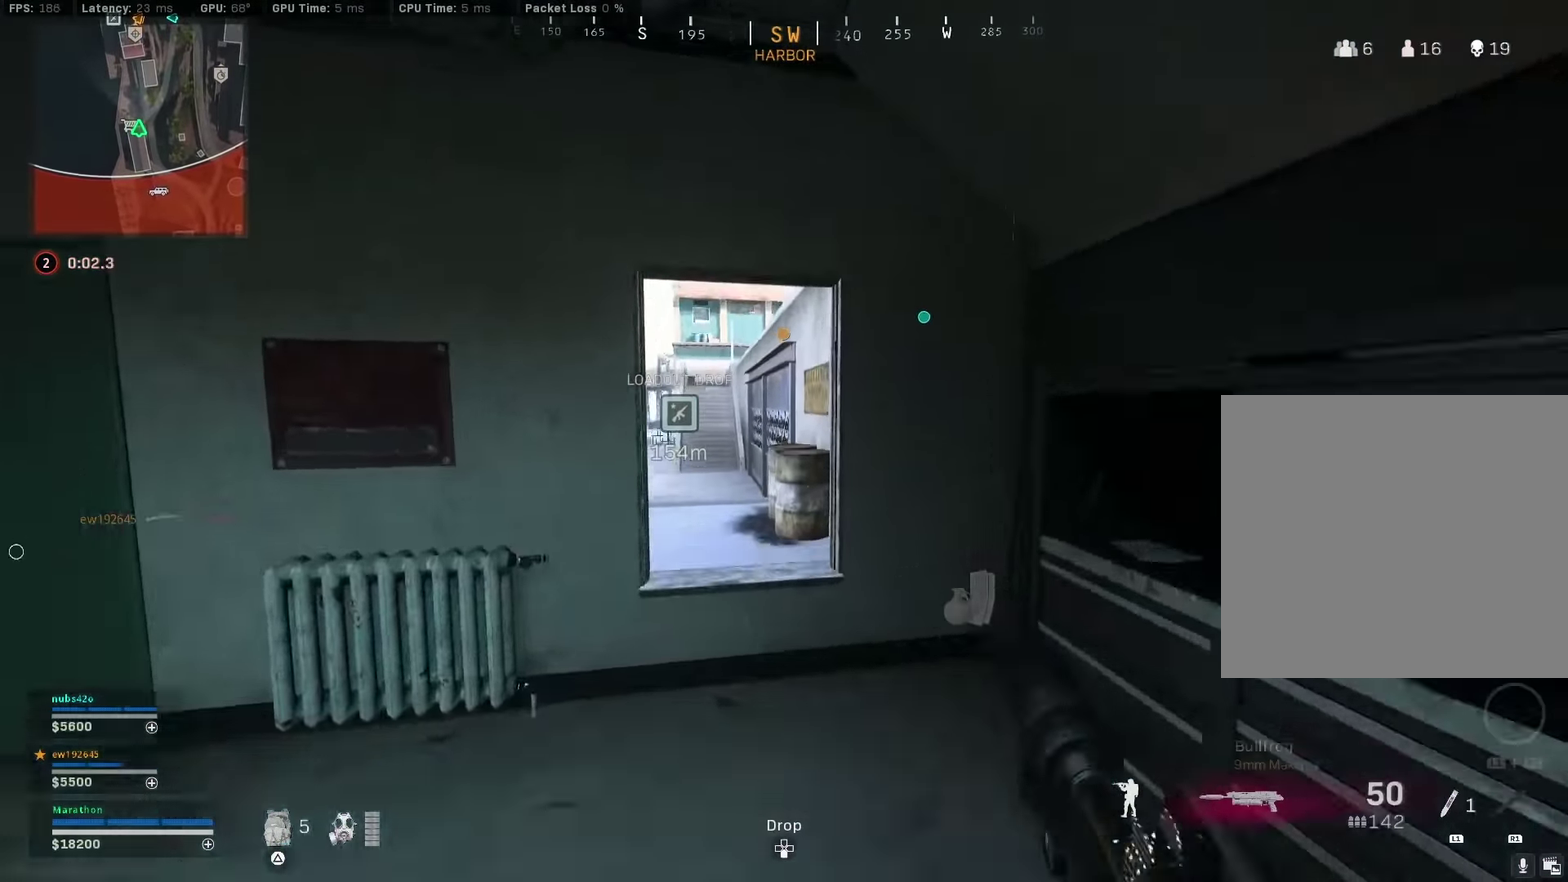
{"dt_ms": 700, "buttons": [], "left_stick": "down-right", "right_stick": "left", "events": [[33, "TRIANGLE", "down"], [100, "CROSS", "up"], [100, "TRIANGLE", "up"], [100, "left_stick", "up-left"], [333, "TRIANGLE", "down"], [400, "left_stick", "up"], [483, "TRIANGLE", "up"], [500, "left_stick", "right"], [617, "left_stick", "down-right"], [617, "right_stick", "left"]]}
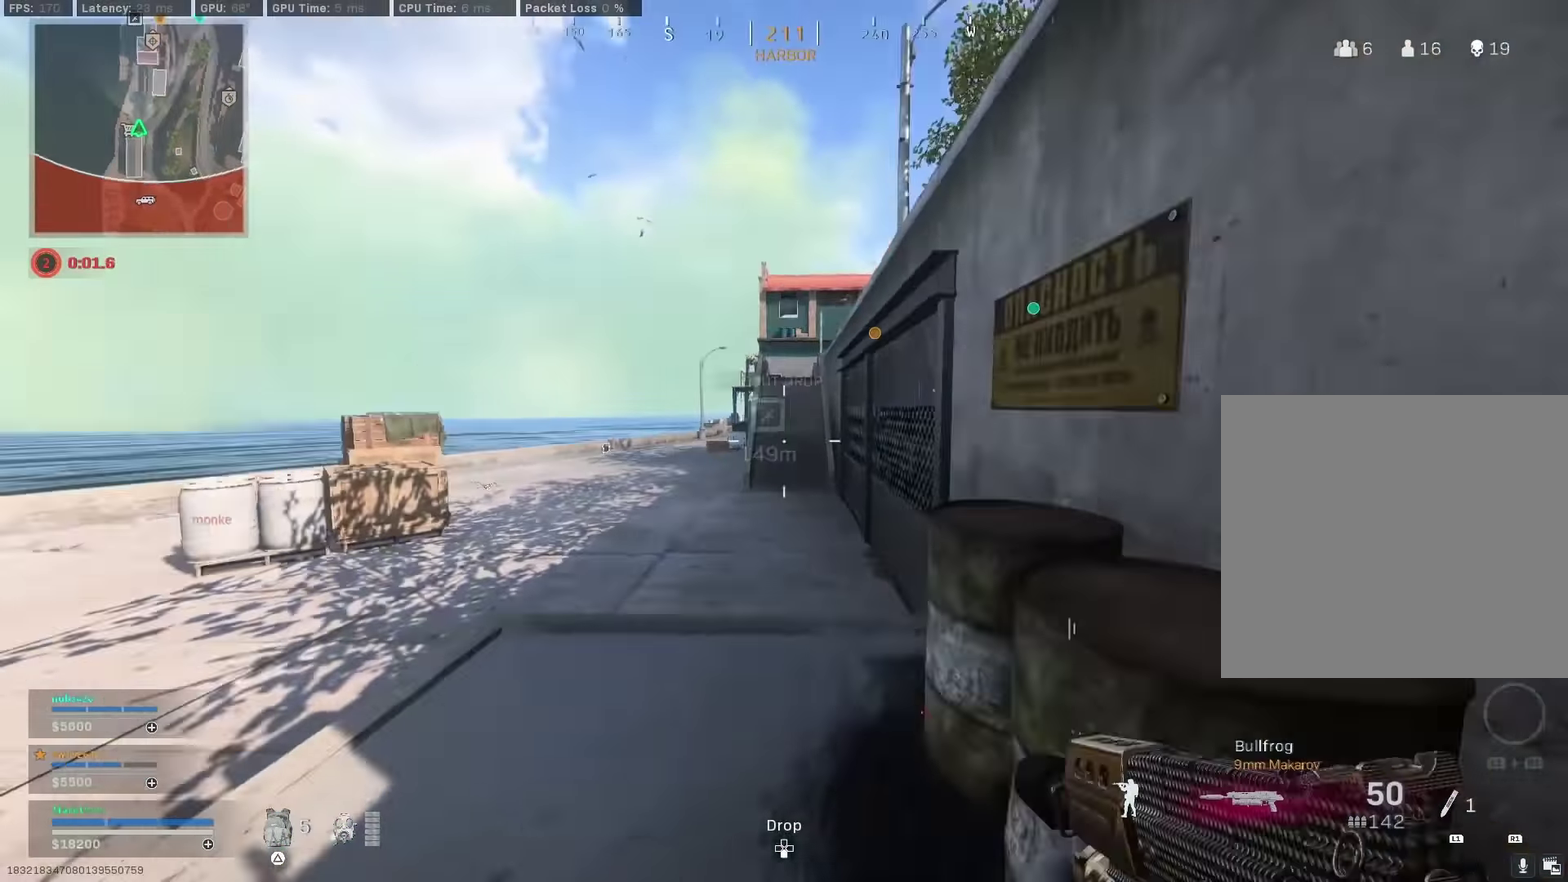
{"dt_ms": 300, "buttons": [], "left_stick": "down-right", "right_stick": "right", "events": [[33, "left_stick", "down"], [100, "left_stick", "down-left"], [150, "left_stick", "left"], [150, "right_stick", "center"], [233, "left_stick", "center"], [300, "left_stick", "down-right"], [300, "right_stick", "right"]]}
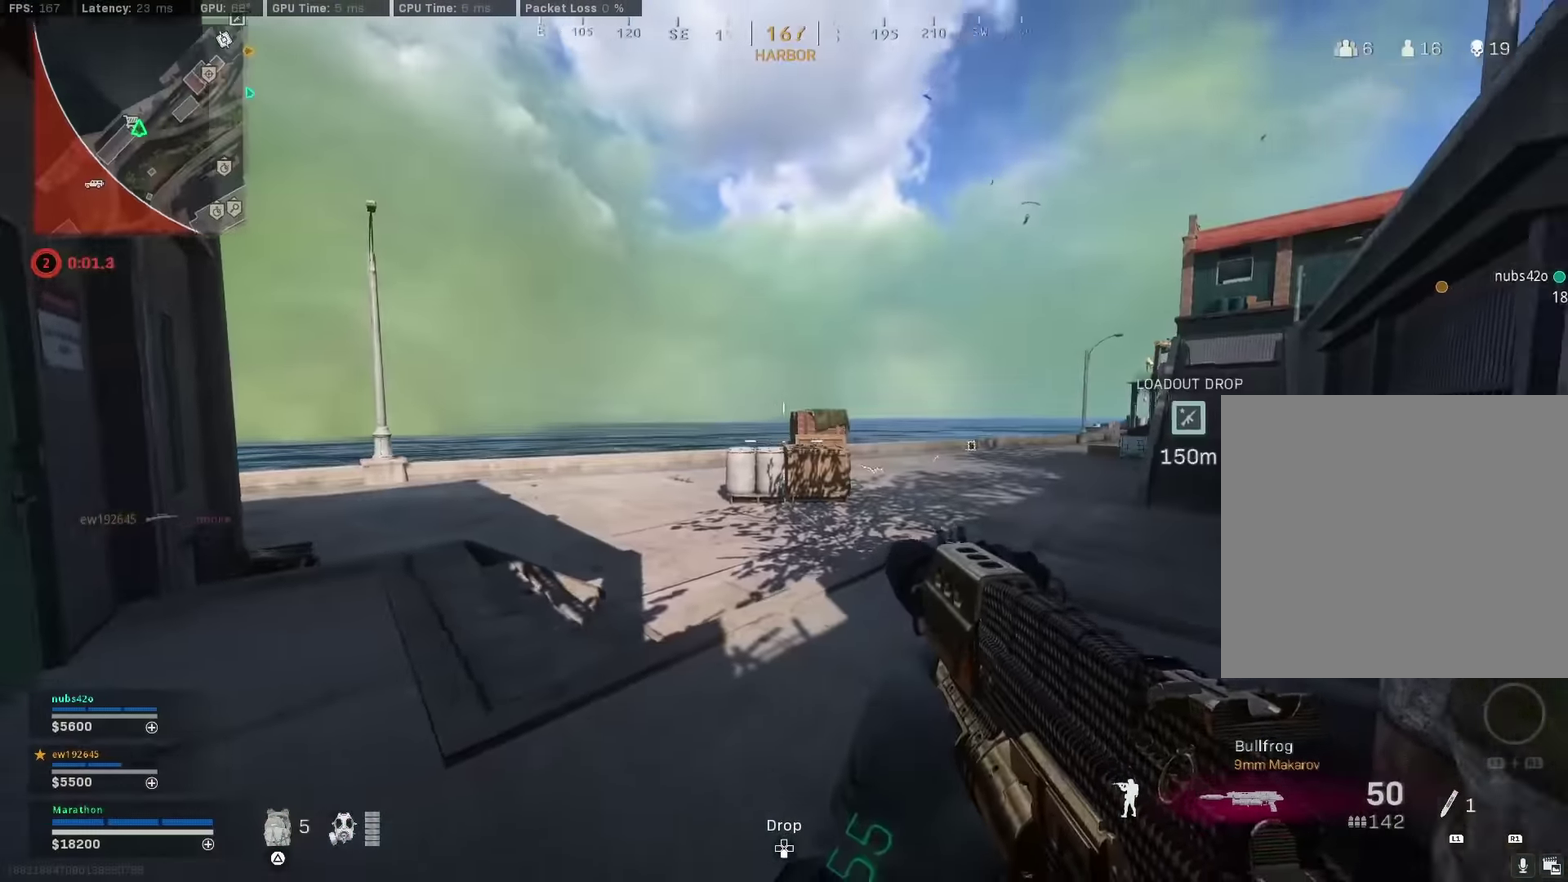
{"dt_ms": 600, "buttons": ["R3"], "left_stick": "center", "right_stick": "center"}
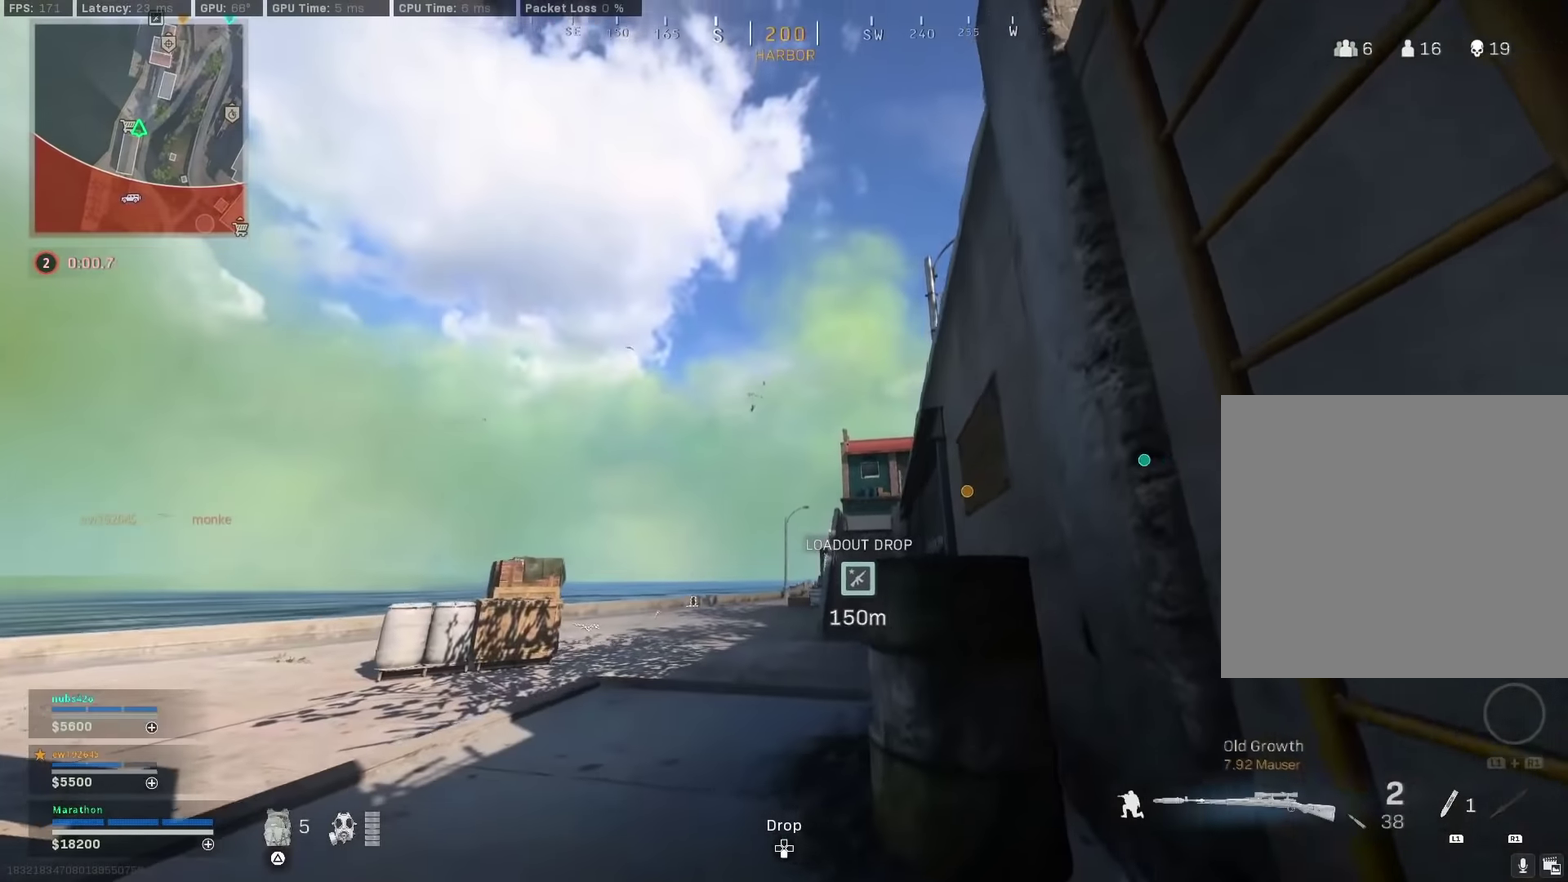
{"dt_ms": 400, "buttons": ["L2", "L3"], "left_stick": "center", "right_stick": "up"}
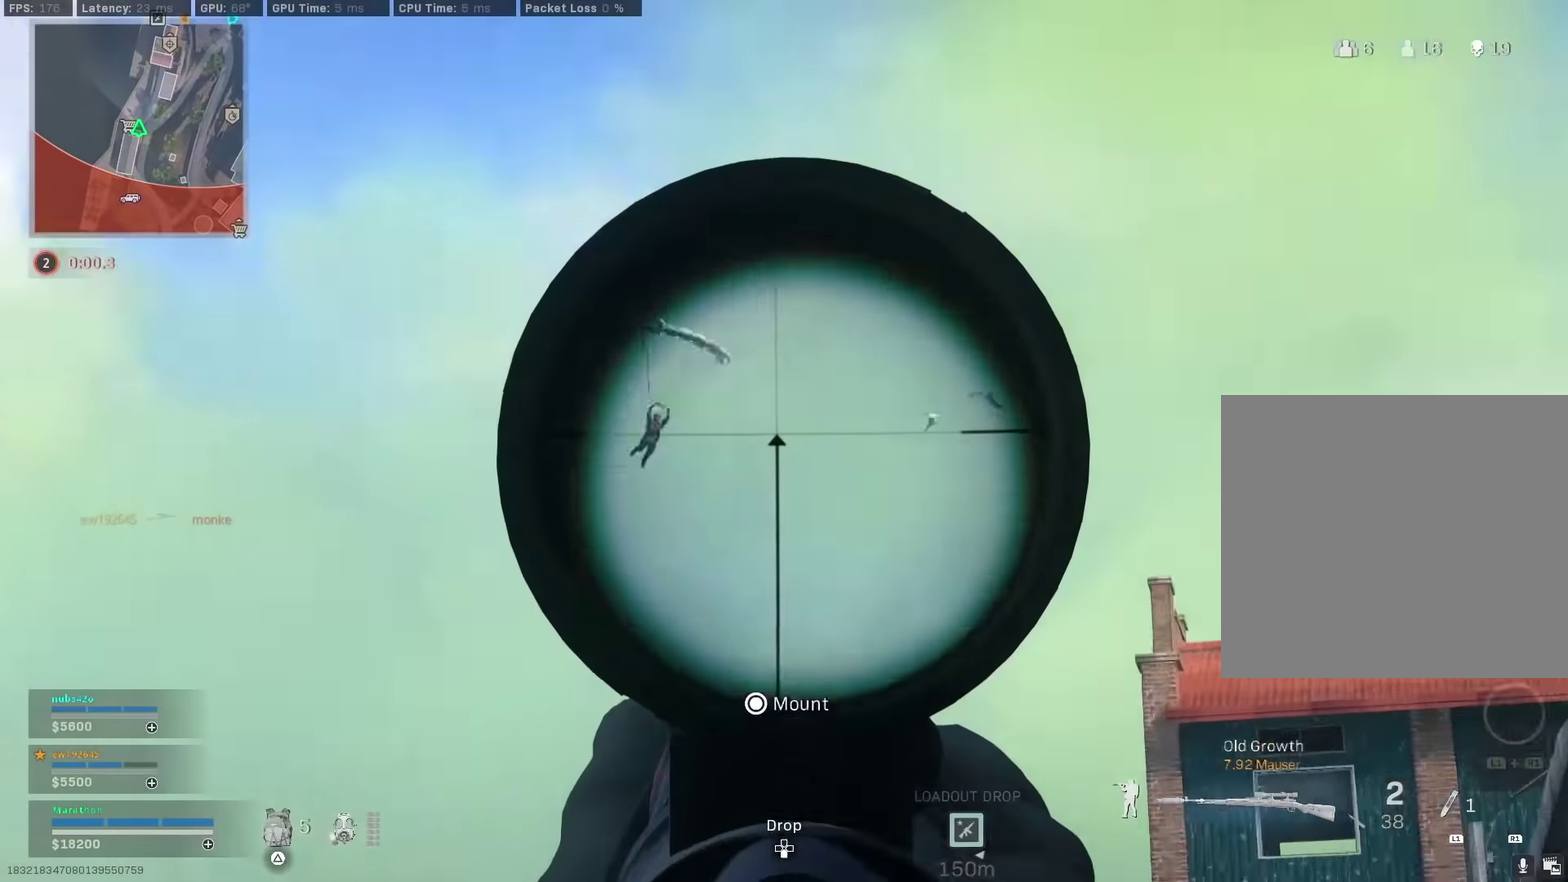
{"dt_ms": 700, "buttons": ["L2", "R2", "L3", "R3"], "left_stick": "center", "right_stick": "up"}
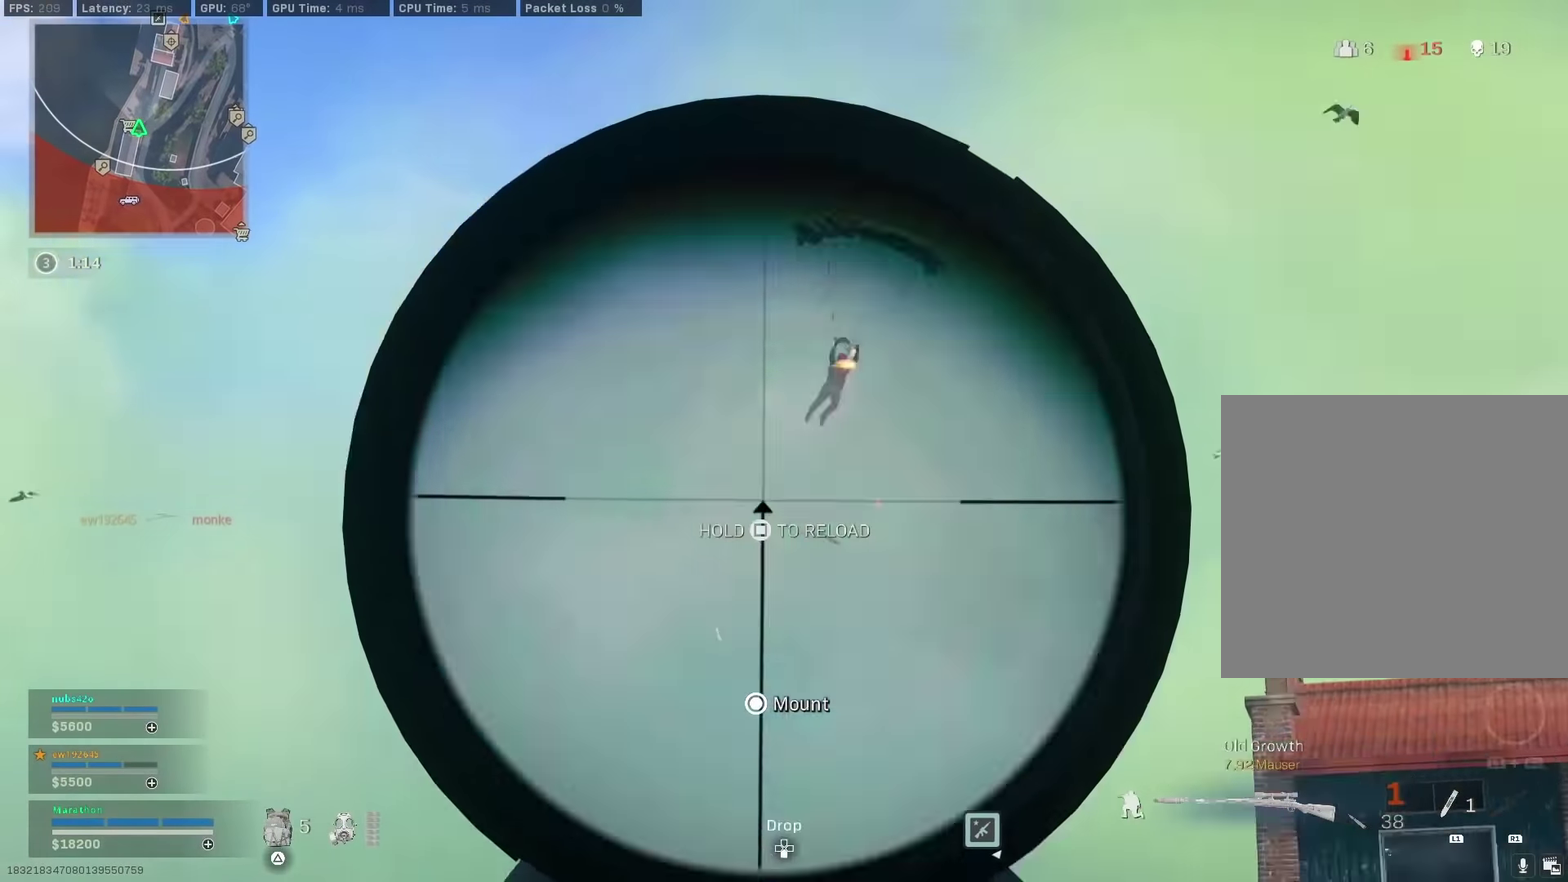
{"dt_ms": 300, "buttons": [], "left_stick": "center", "right_stick": "center"}
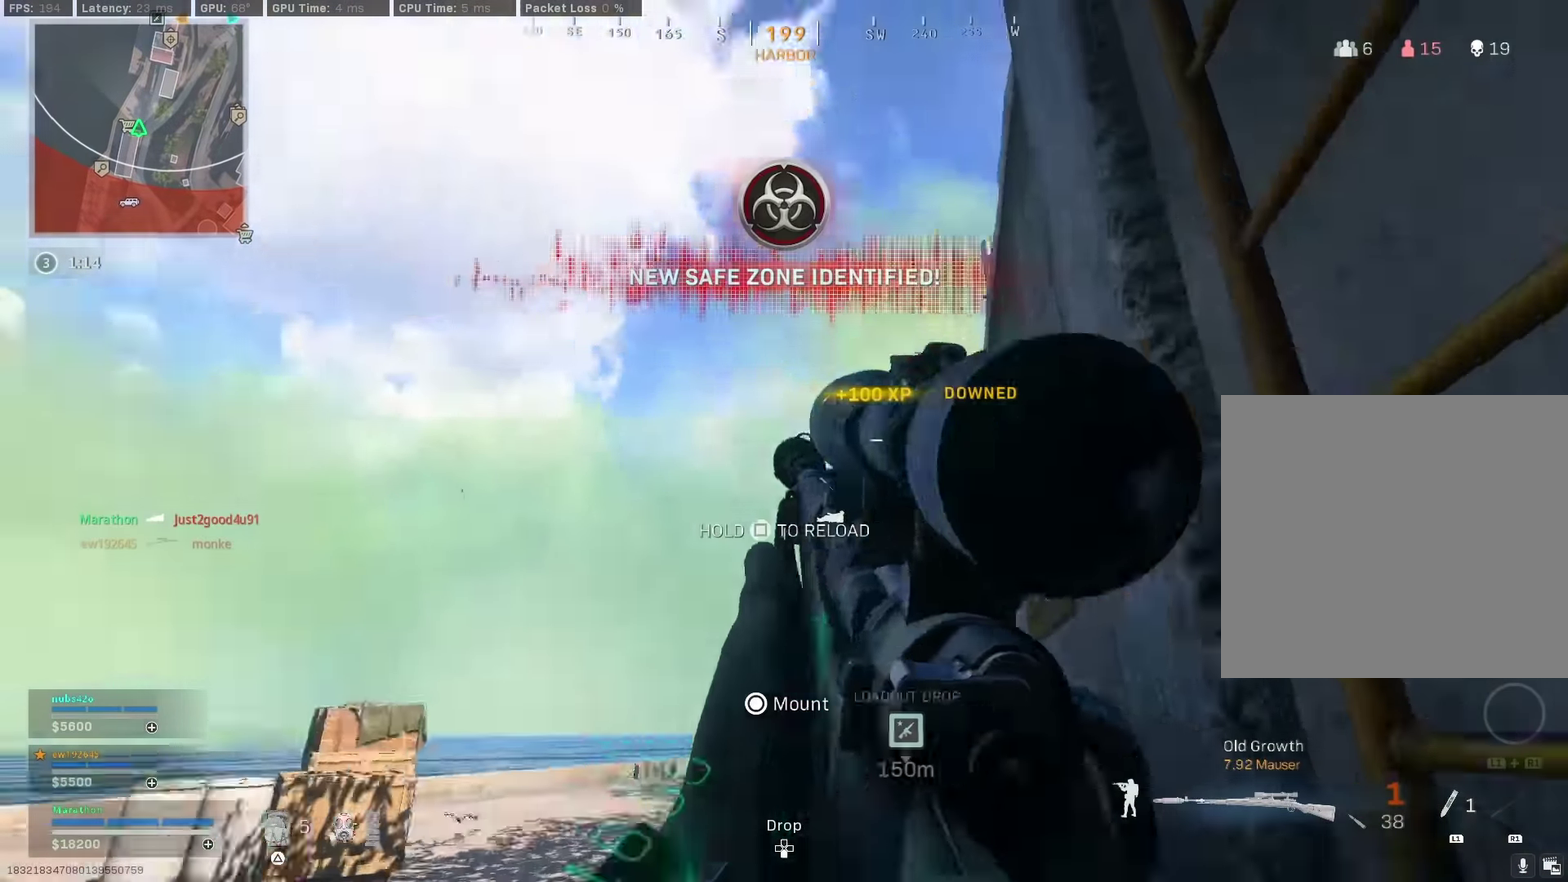
{"dt_ms": 500, "buttons": [], "left_stick": "left", "right_stick": "center", "events": [[33, "left_stick", "left"], [100, "left_stick", "center"], [167, "left_stick", "right"], [233, "left_stick", "center"], [317, "left_stick", "left"]]}
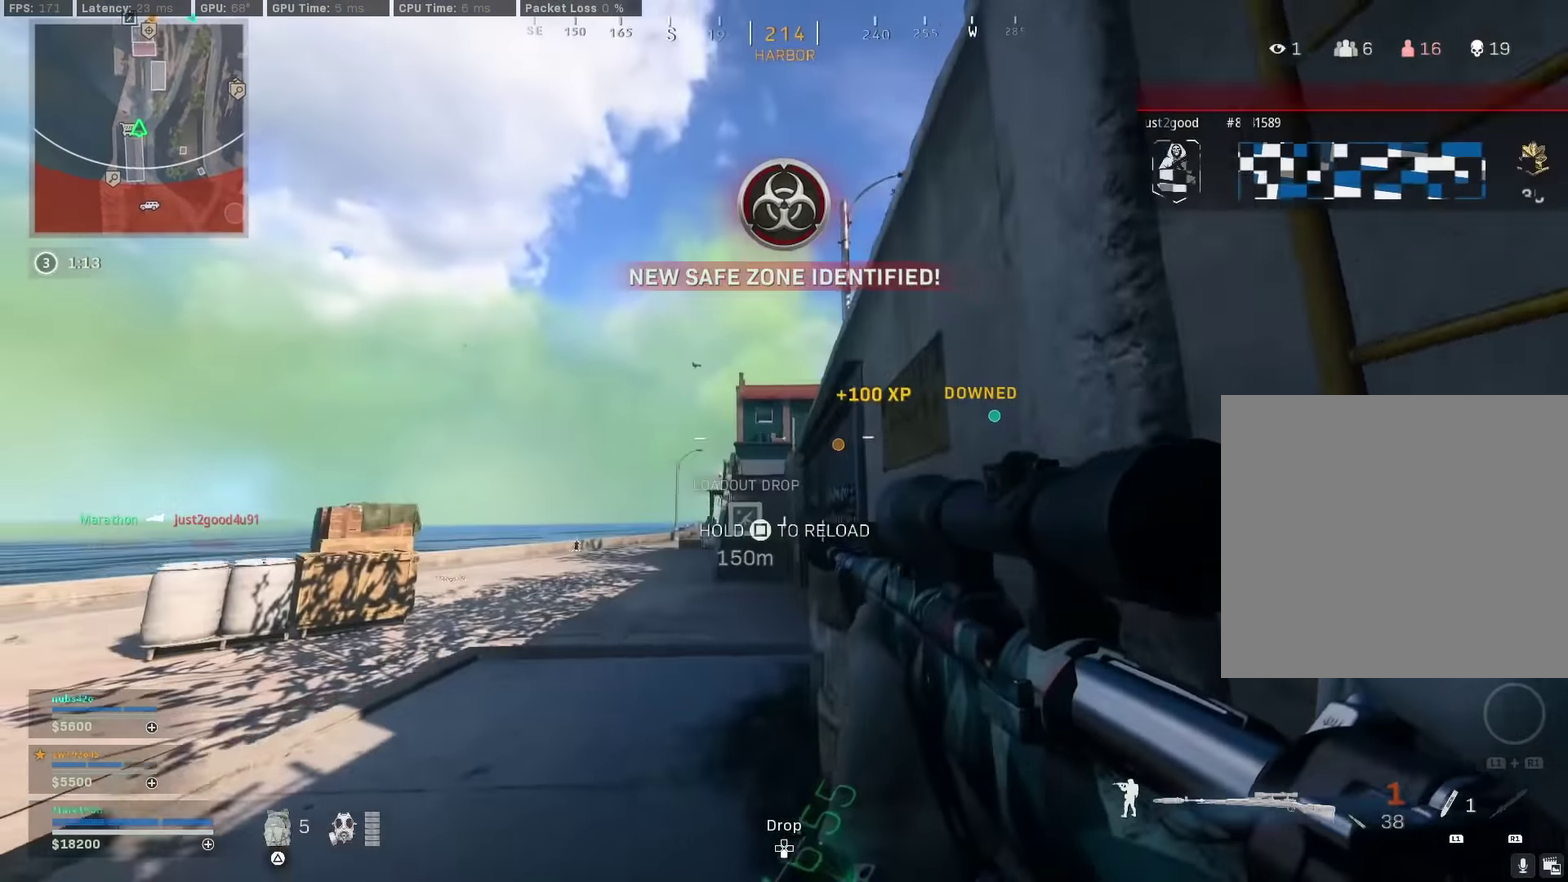
{"dt_ms": 500, "buttons": [], "left_stick": "up", "right_stick": "center", "events": [[33, "left_stick", "up-left"], [50, "right_stick", "down-left"], [150, "left_stick", "up"], [250, "right_stick", "center"]]}
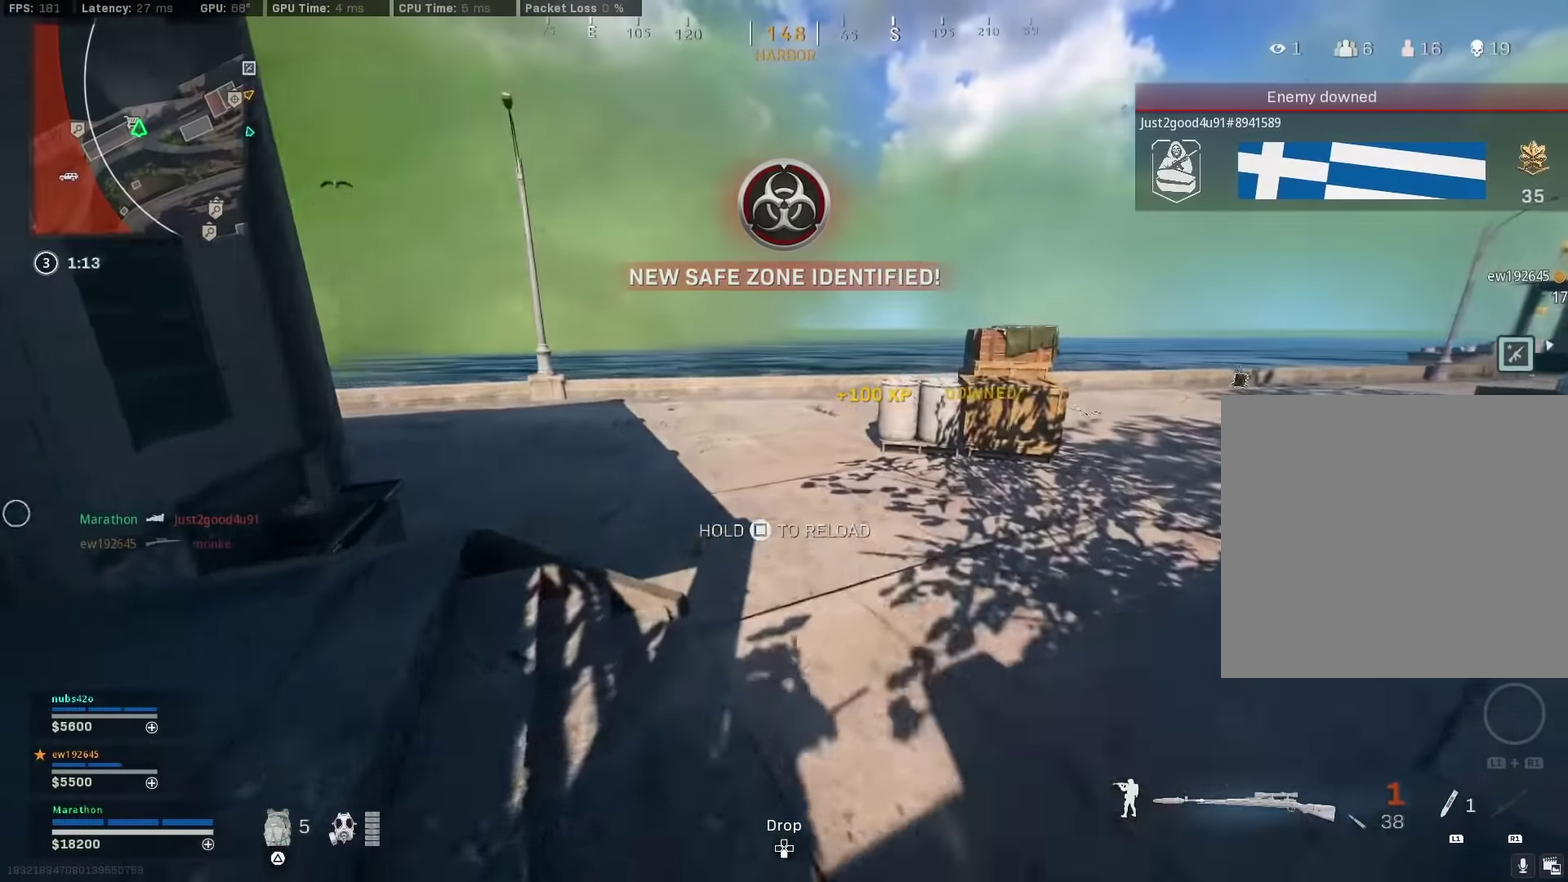
{"dt_ms": 400, "buttons": [], "left_stick": "up", "right_stick": "left", "events": [[150, "right_stick", "right"], [217, "right_stick", "center"], [267, "right_stick", "left"]]}
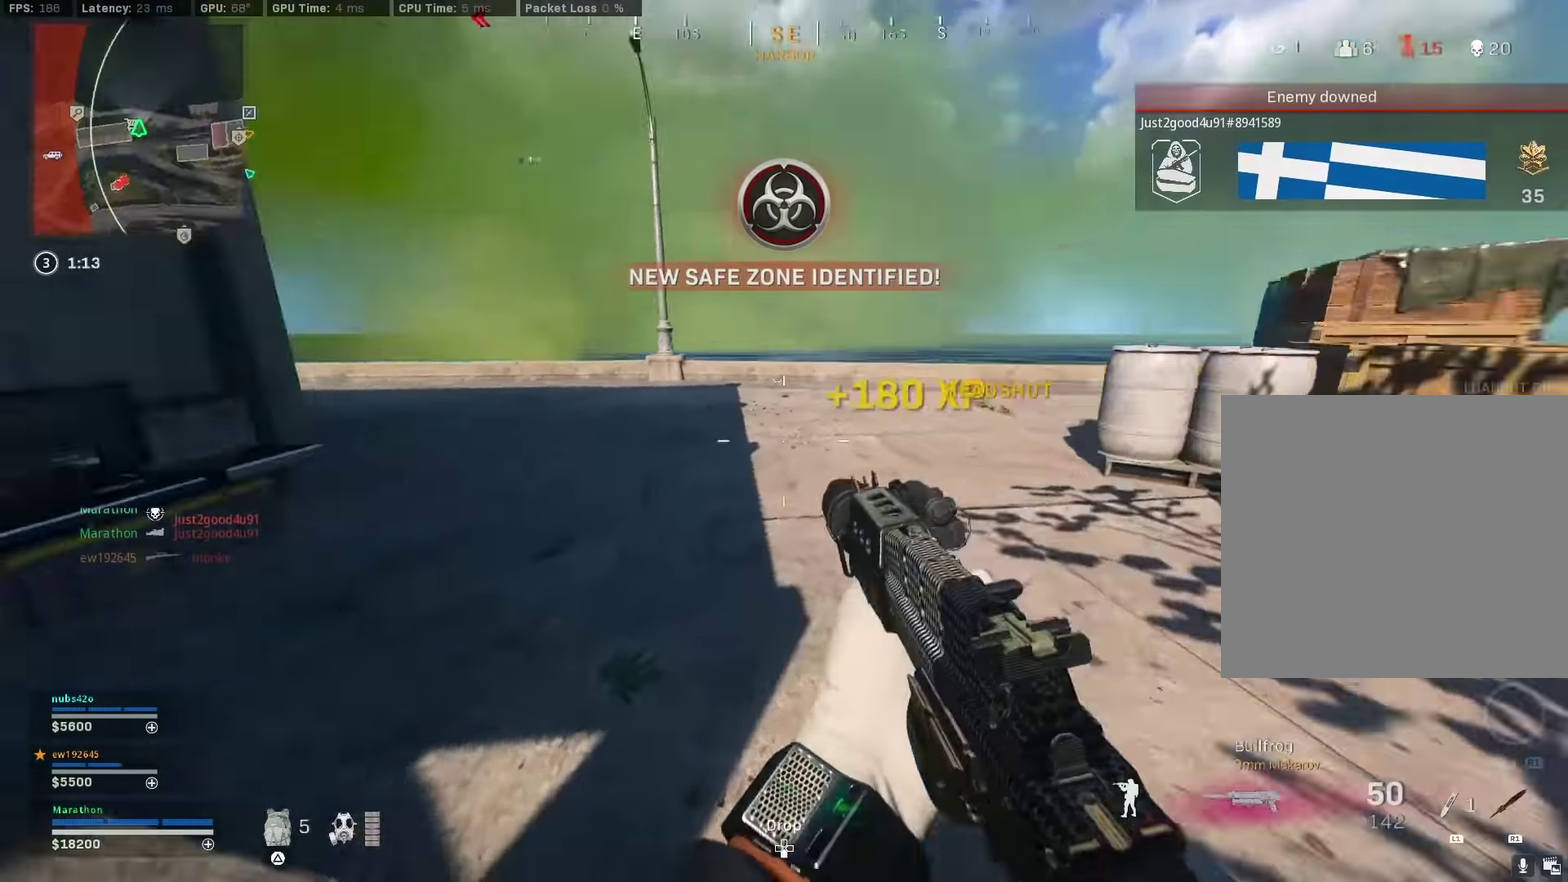
{"dt_ms": 600, "buttons": [], "left_stick": "center", "right_stick": "center", "events": [[117, "right_stick", "center"], [350, "left_stick", "center"], [467, "SQUARE", "down"], [533, "SQUARE", "up"]]}
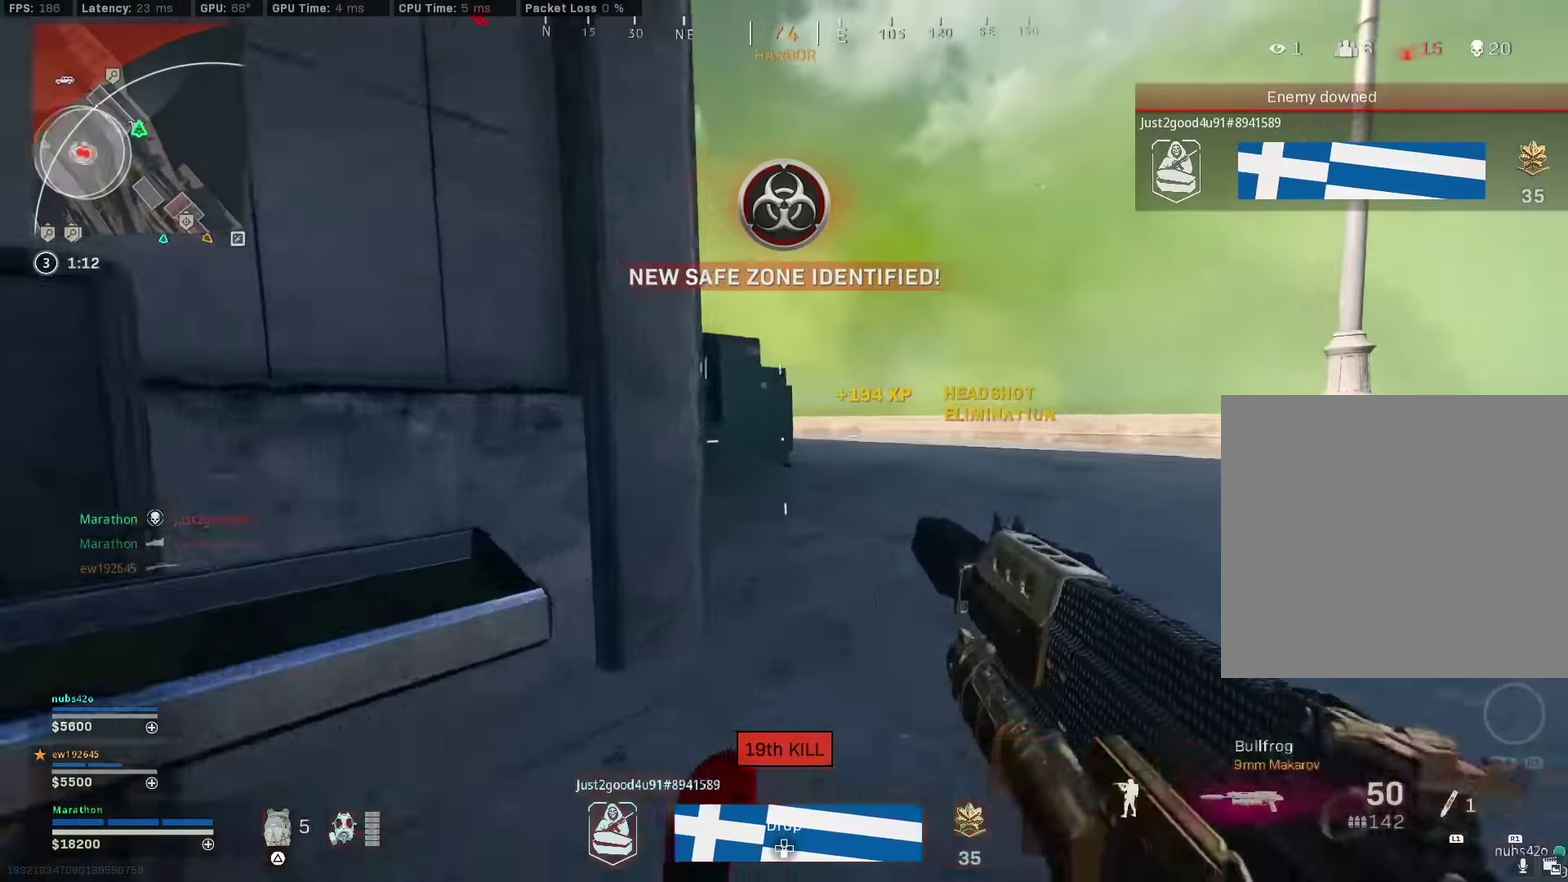
{"dt_ms": 400, "buttons": ["DPAD_UP"], "left_stick": "center", "right_stick": "center", "events": [[116, "DPAD_UP", "down"], [166, "DPAD_UP", "up"], [250, "DPAD_UP", "down"], [300, "DPAD_UP", "up"], [383, "DPAD_UP", "down"]]}
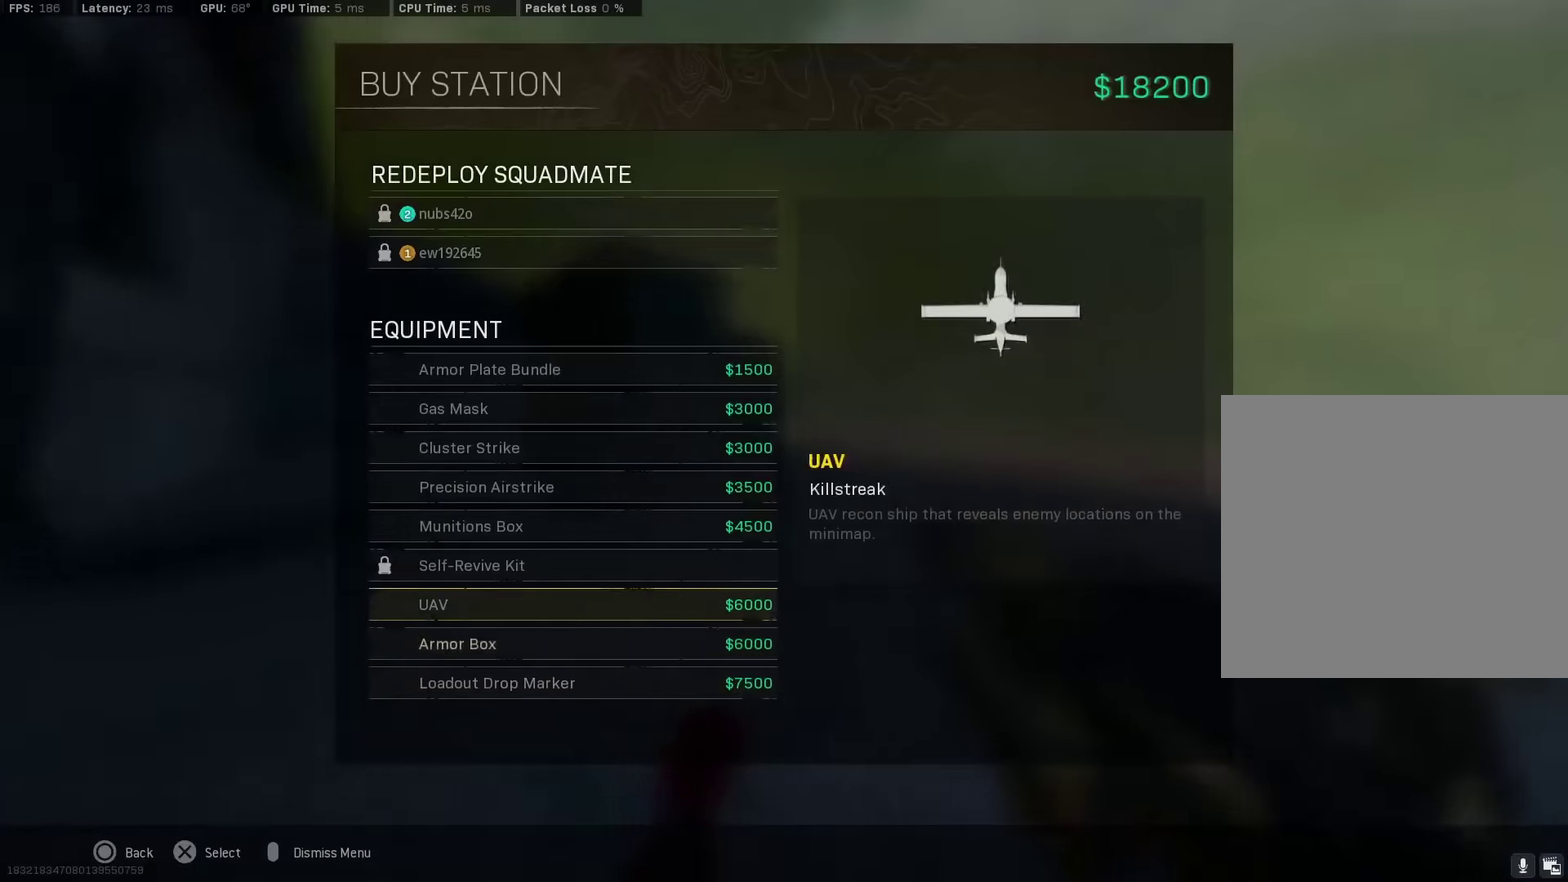
{"dt_ms": 600, "buttons": [], "left_stick": "up-left", "right_stick": "center", "events": [[66, "DPAD_UP", "up"], [116, "CROSS", "down"], [183, "CROSS", "up"], [183, "DPAD_RIGHT", "down"], [250, "DPAD_RIGHT", "up"], [316, "right_stick", "left"], [466, "CROSS", "down"], [500, "right_stick", "center"], [516, "left_stick", "up-left"], [550, "CROSS", "up"]]}
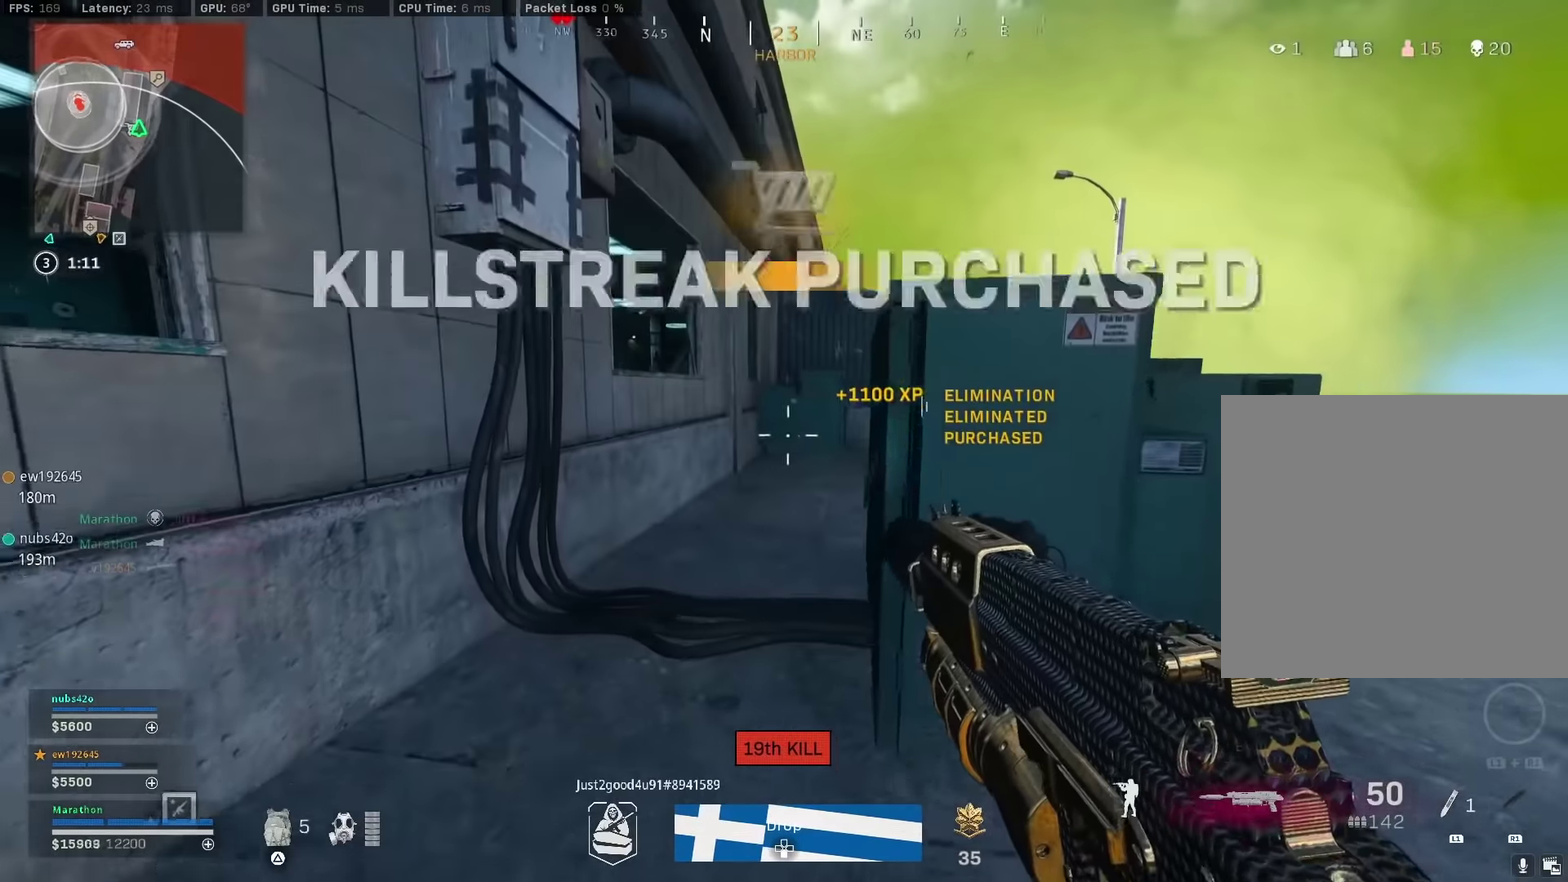
{"dt_ms": 300, "buttons": [], "left_stick": "up-right", "right_stick": "left", "events": [[66, "left_stick", "up"], [233, "left_stick", "up-right"], [266, "right_stick", "left"]]}
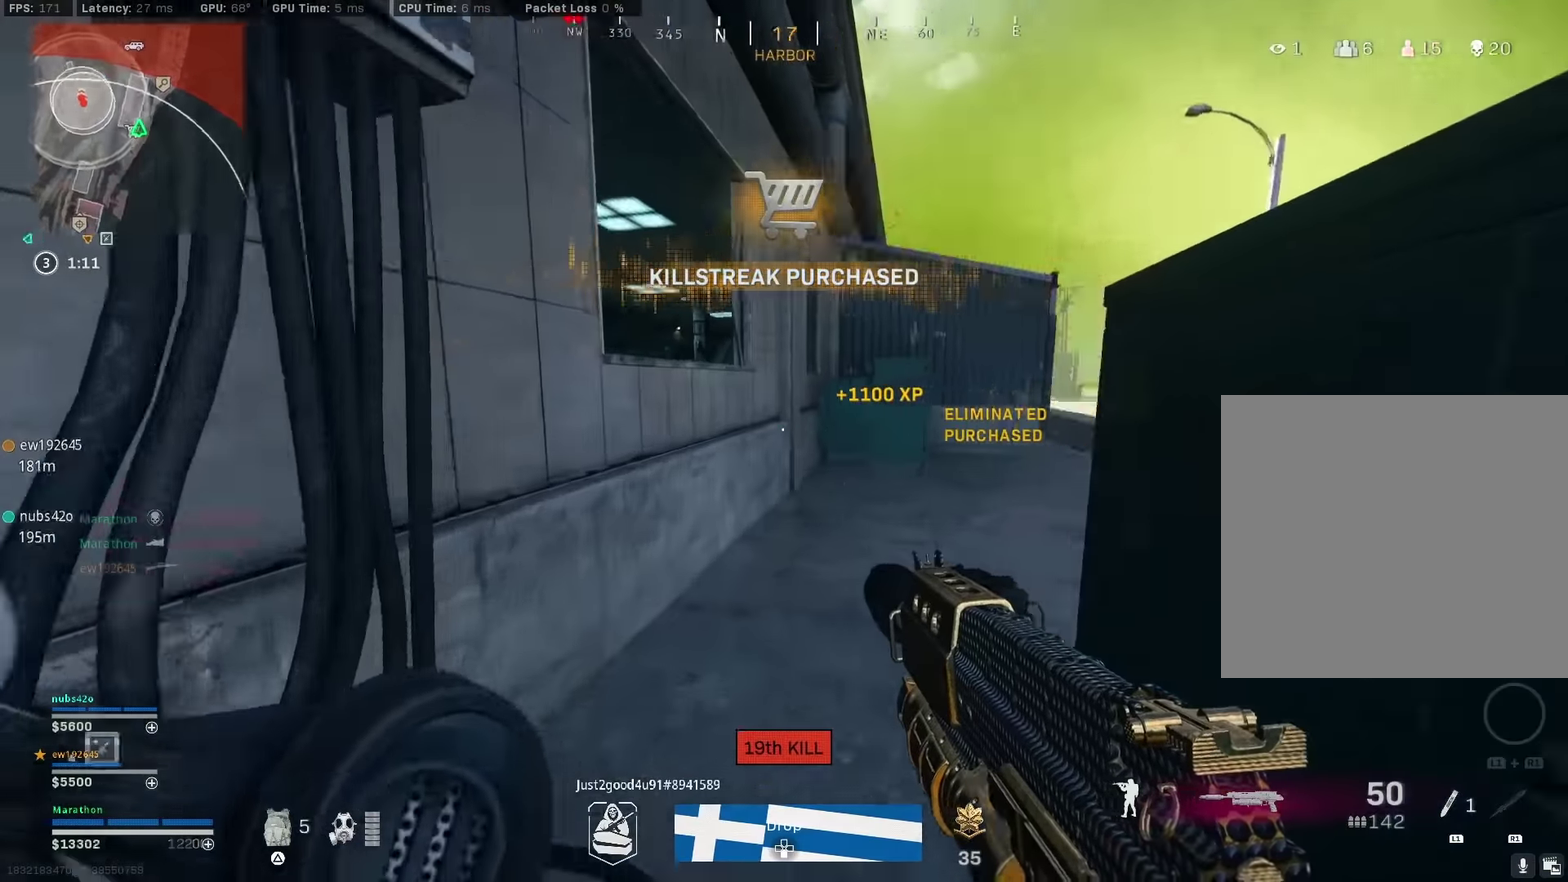
{"dt_ms": 800, "buttons": [], "left_stick": "up", "right_stick": "center", "events": [[33, "left_stick", "right"], [166, "left_stick", "left"], [266, "left_stick", "up-left"], [283, "right_stick", "center"], [466, "right_stick", "left"], [550, "right_stick", "center"], [750, "left_stick", "up"]]}